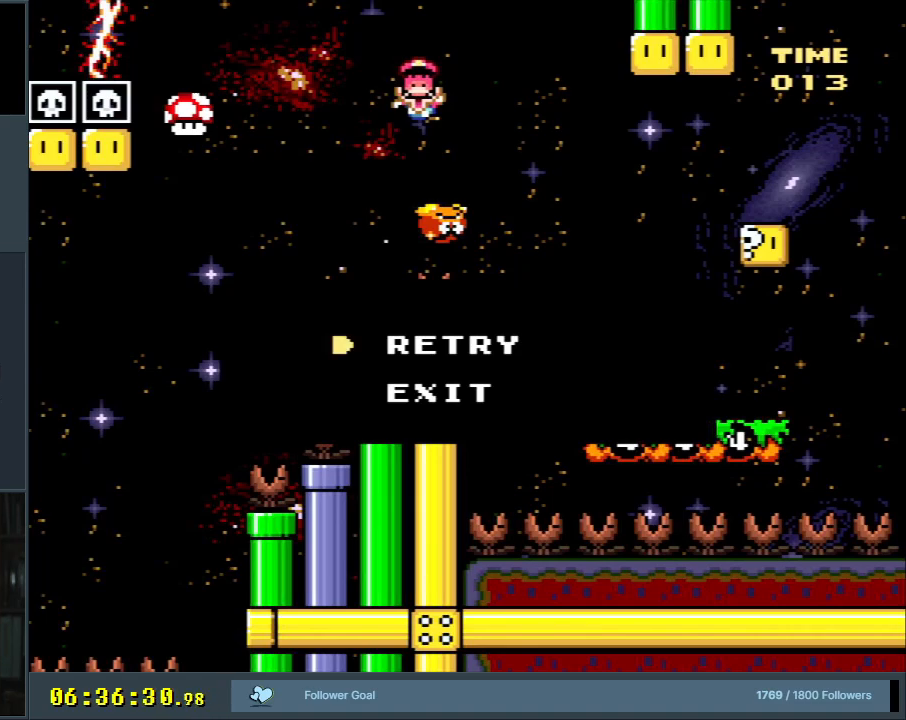
Gameplay with a controller (Nintendo layout); each line is a JSON object with the inputs held at the frame after it. "events" lists button and stick changes between this image and that frame as [ms after this image, input, new state], when the widget could be followed in between. Not read: L3 R3.
{"buttons": ["A"], "events": [[450, "A", "down"]]}
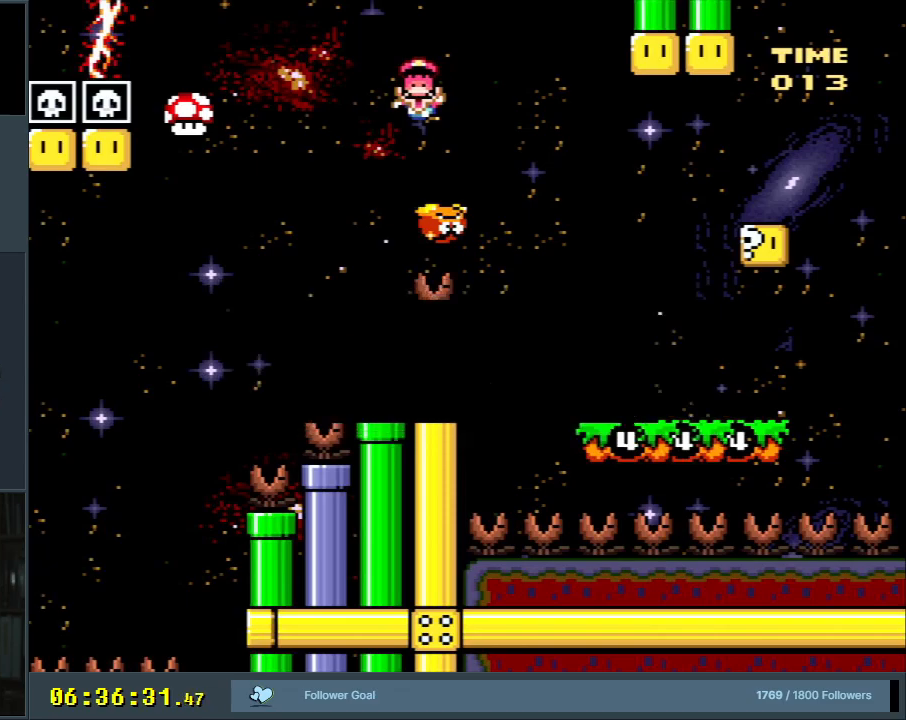
{"buttons": [], "events": [[100, "A", "up"]]}
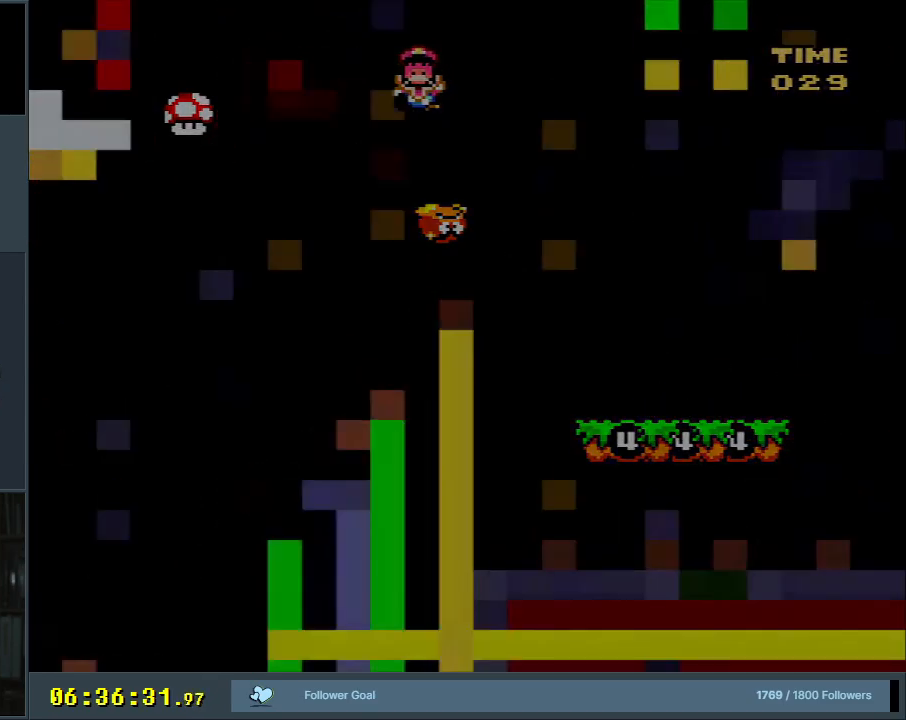
{"buttons": [], "events": []}
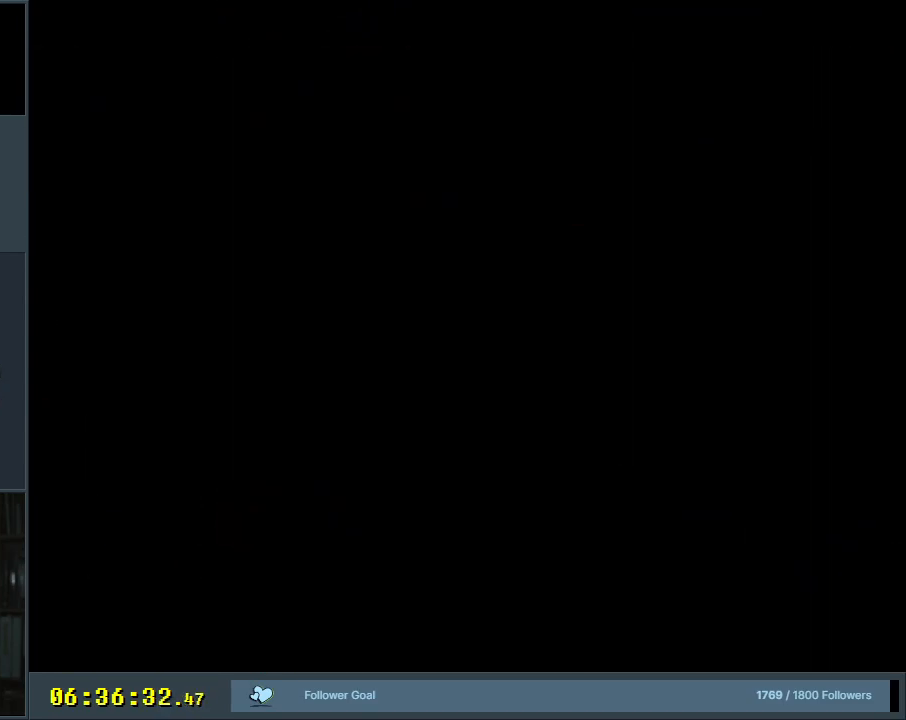
{"buttons": ["B", "Y", "DPAD_RIGHT"], "events": [[333, "Y", "down"], [400, "B", "down"], [483, "DPAD_RIGHT", "down"]]}
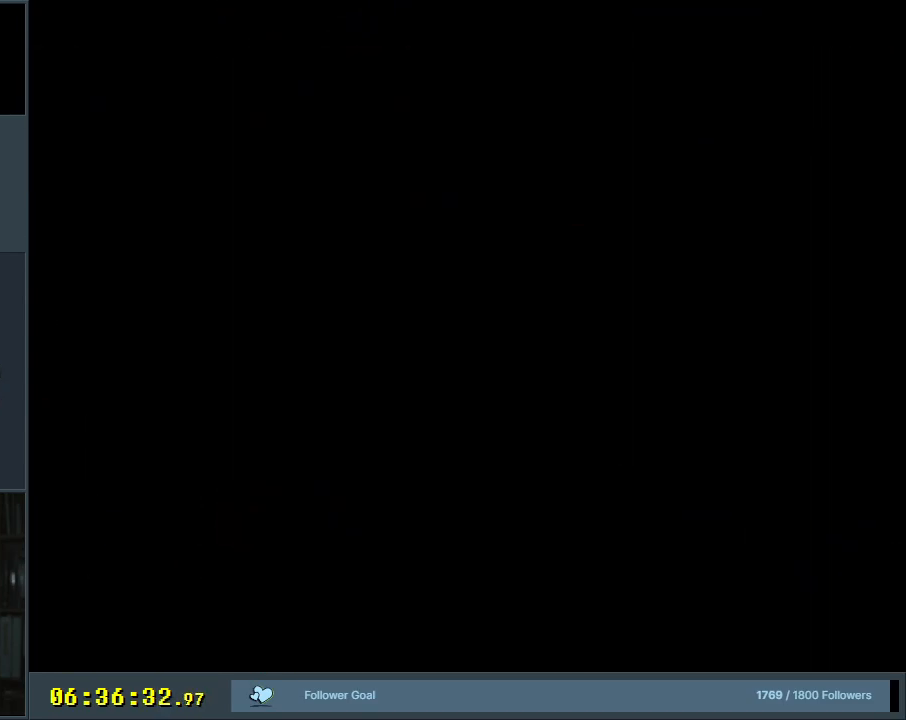
{"buttons": ["Y", "DPAD_LEFT"], "events": [[83, "B", "up"], [83, "DPAD_UP", "down"], [100, "B", "down"], [383, "B", "up"], [383, "Y", "up"], [433, "DPAD_RIGHT", "up"], [450, "DPAD_UP", "up"], [500, "DPAD_LEFT", "down"], [500, "Y", "down"]]}
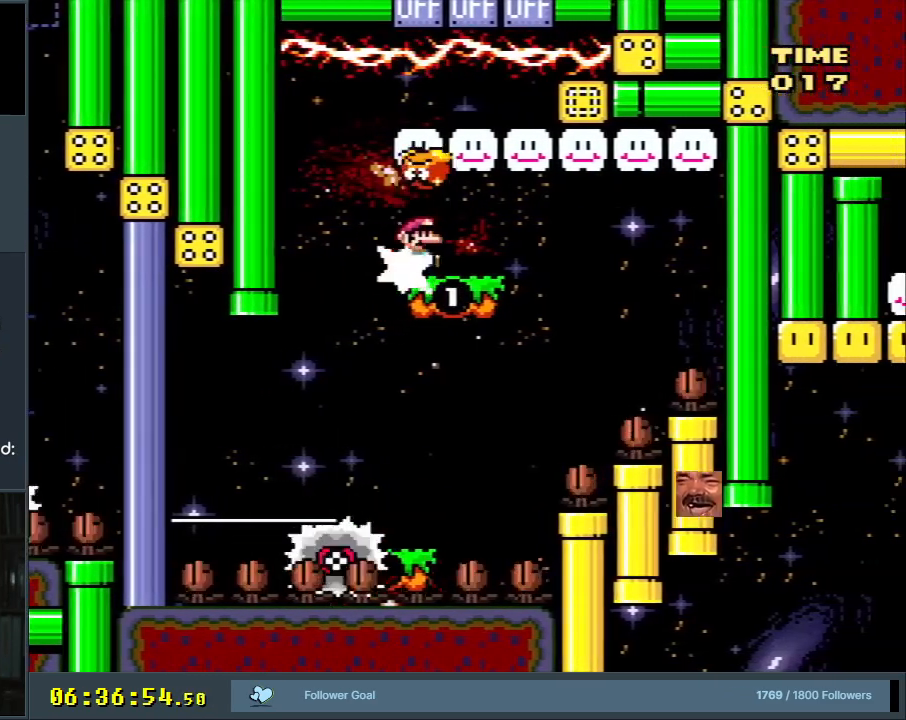
{"buttons": ["Y", "DPAD_RIGHT"], "events": [[133, "B", "down"], [133, "DPAD_LEFT", "up"], [133, "DPAD_RIGHT", "down"], [283, "B", "up"]]}
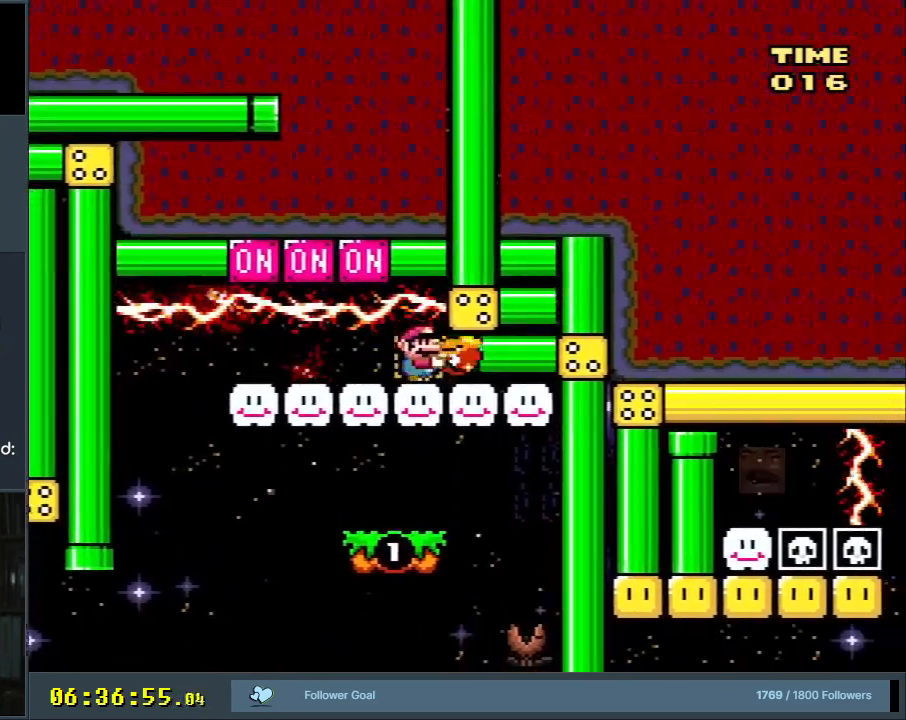
{"buttons": ["Y"], "events": [[367, "DPAD_RIGHT", "up"]]}
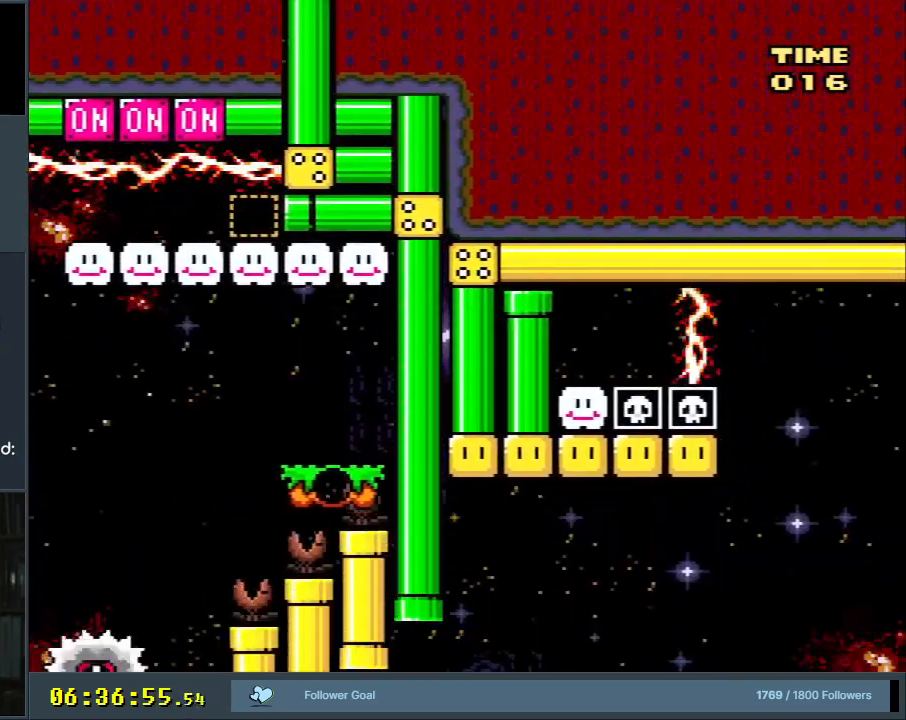
{"buttons": ["B", "Y", "DPAD_RIGHT"], "events": [[50, "DPAD_RIGHT", "down"], [267, "DPAD_RIGHT", "up"], [300, "DPAD_RIGHT", "down"], [500, "B", "down"]]}
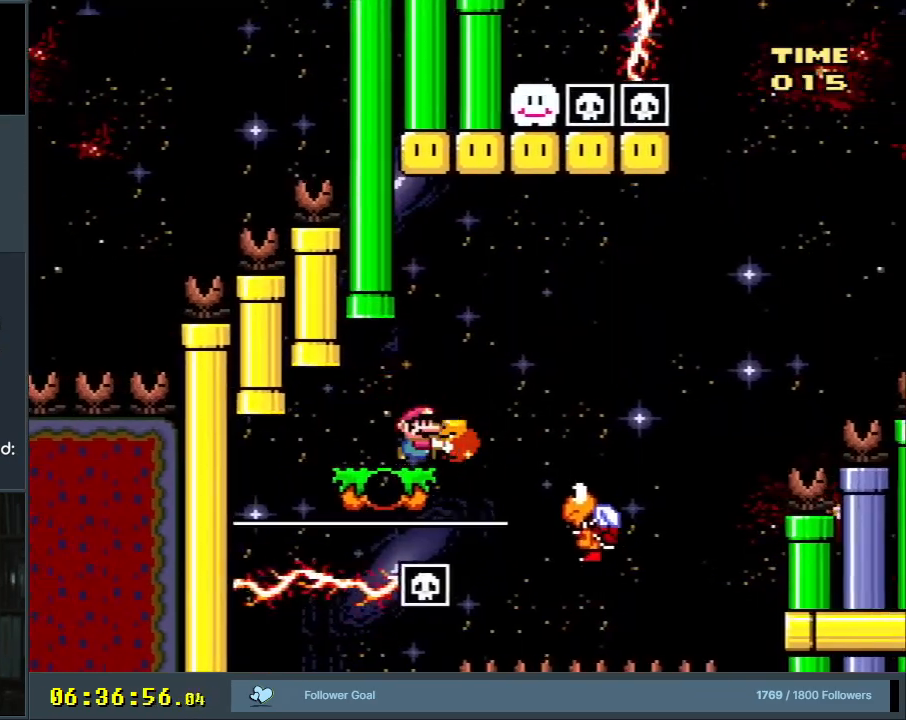
{"buttons": ["Y", "DPAD_RIGHT"], "events": [[150, "DPAD_UP", "down"], [283, "B", "up"], [283, "Y", "up"], [333, "DPAD_RIGHT", "up"], [383, "DPAD_LEFT", "down"], [383, "DPAD_UP", "up"], [383, "Y", "down"], [483, "DPAD_LEFT", "up"], [483, "DPAD_RIGHT", "down"]]}
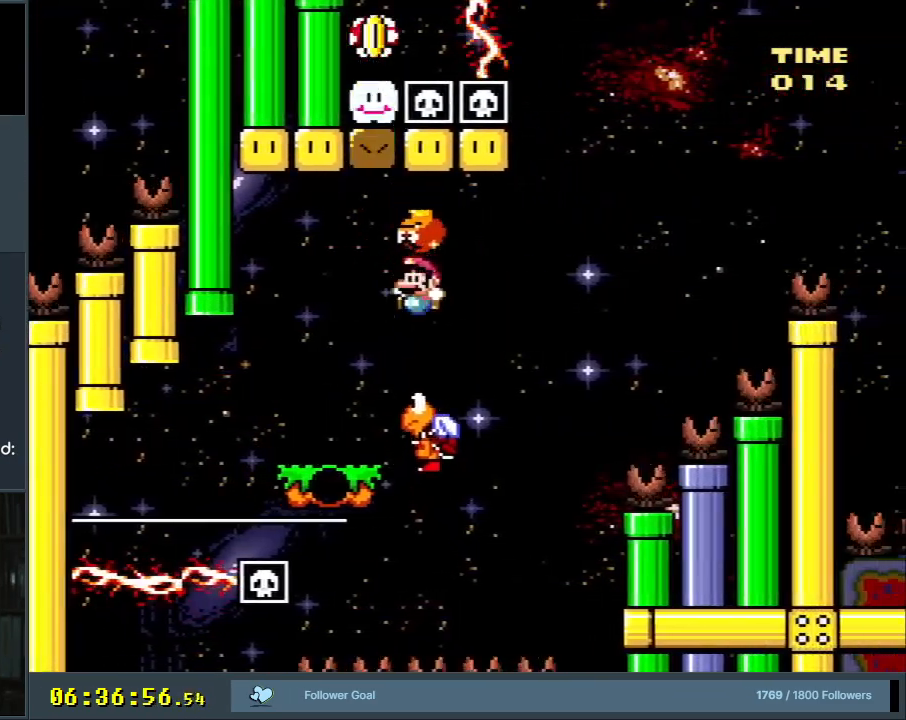
{"buttons": ["B", "Y", "DPAD_UP", "DPAD_RIGHT"], "events": [[17, "B", "down"], [133, "DPAD_UP", "down"]]}
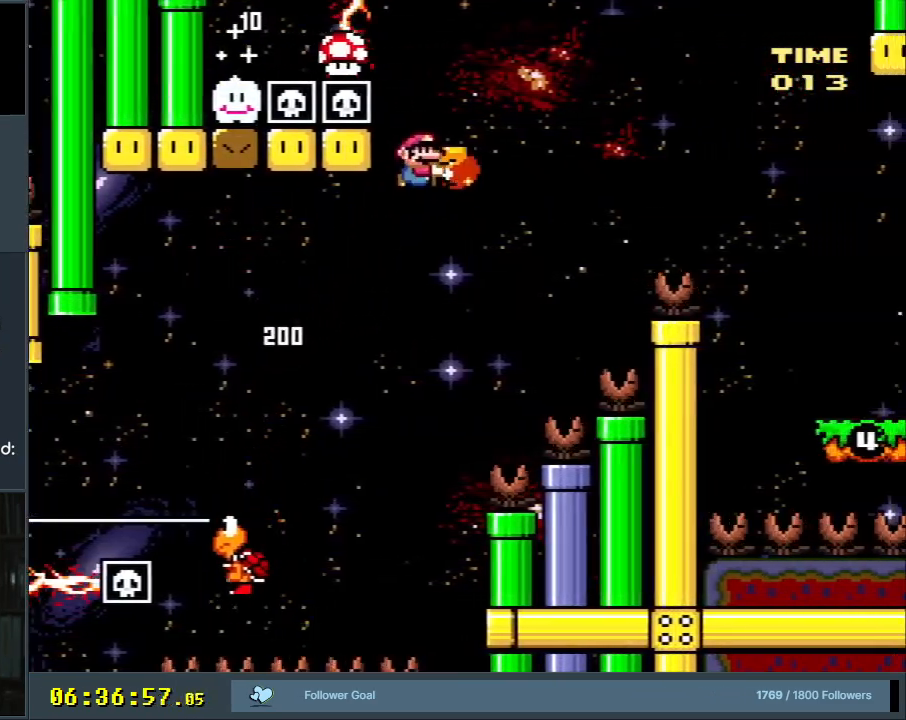
{"buttons": ["B", "Y"], "events": [[133, "Y", "up"], [200, "Y", "down"], [283, "DPAD_UP", "up"], [350, "DPAD_RIGHT", "up"]]}
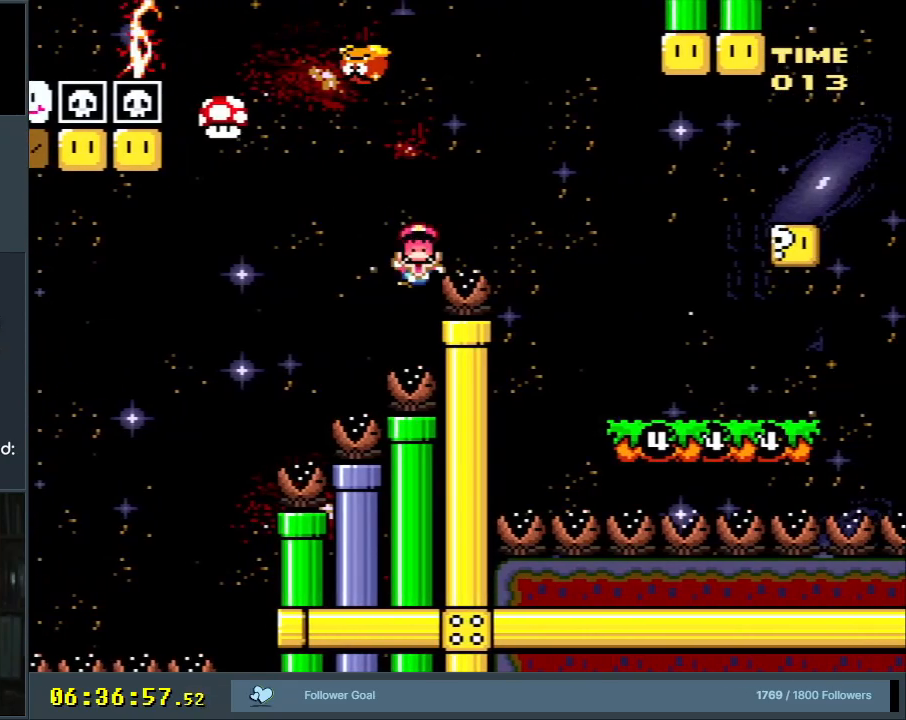
{"buttons": ["B", "Y"], "events": [[117, "START", "down"], [200, "START", "up"]]}
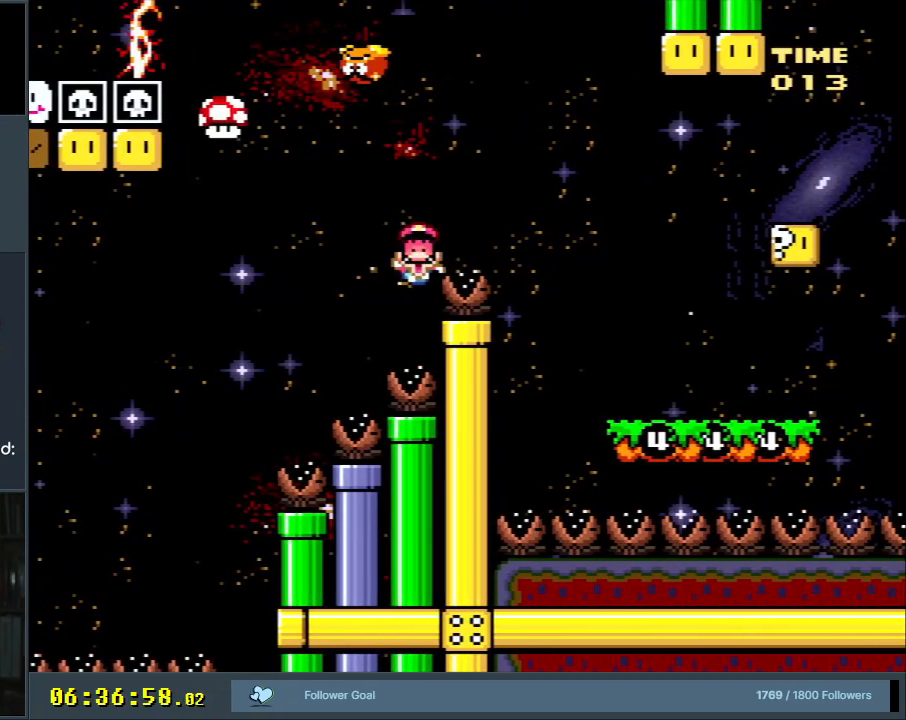
{"buttons": ["B", "Y"], "events": []}
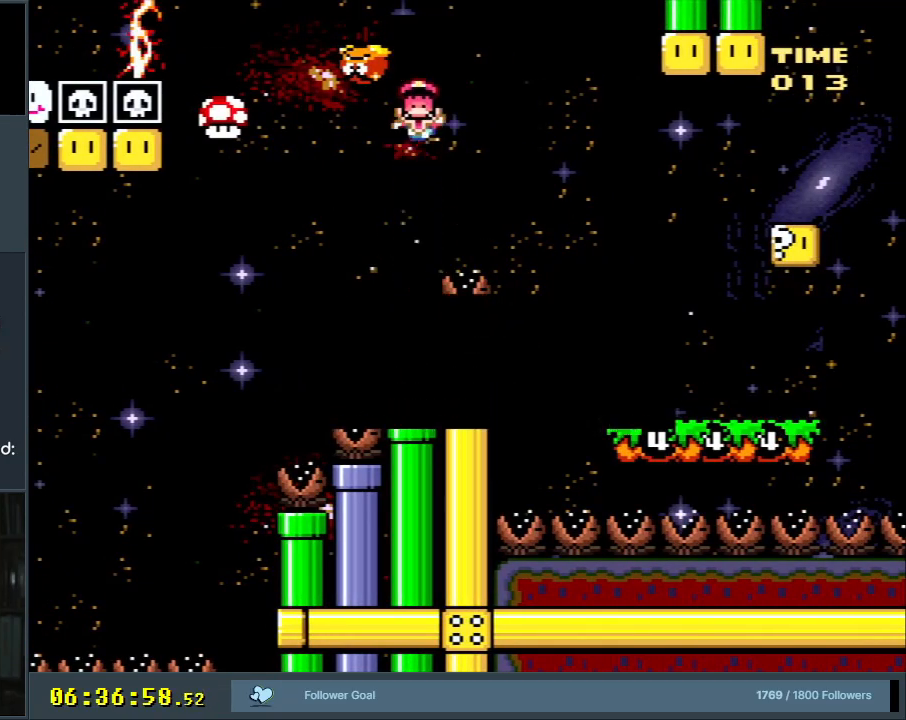
{"buttons": ["B", "Y"], "events": []}
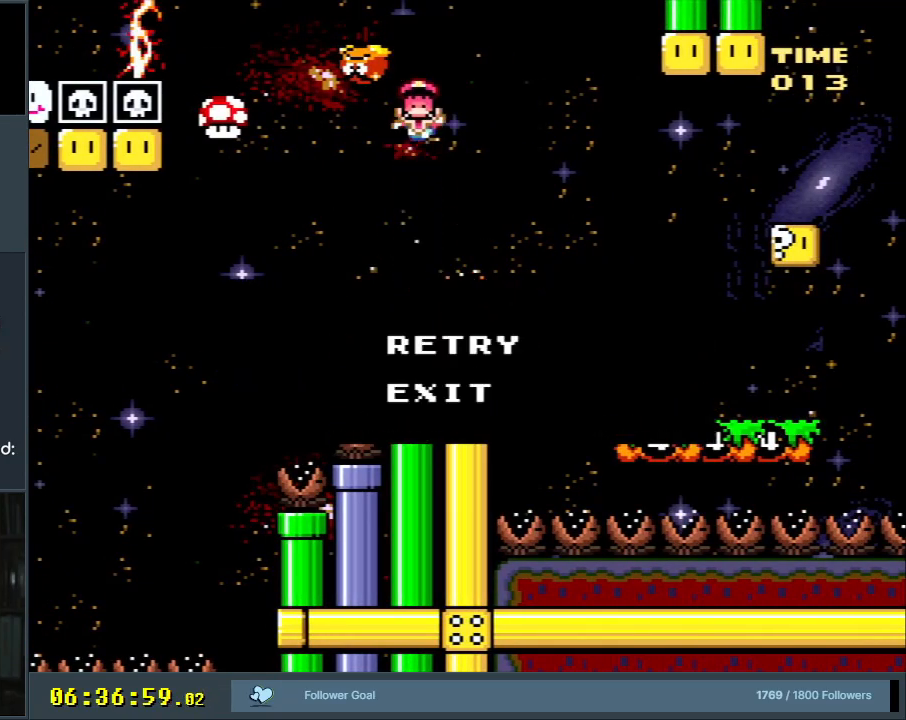
{"buttons": ["B", "Y"], "events": []}
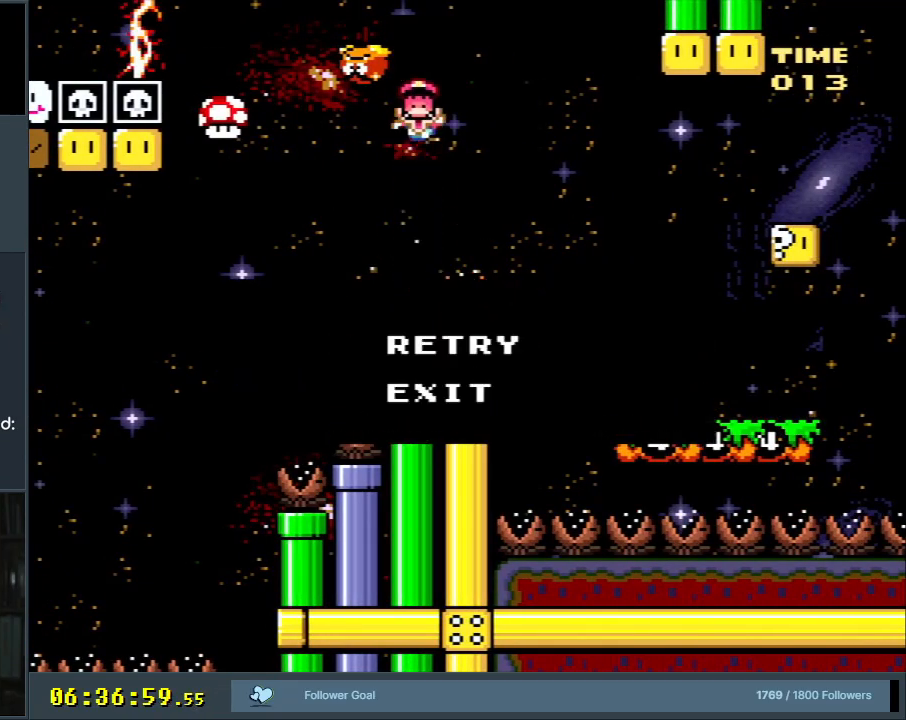
{"buttons": ["B", "Y"], "events": []}
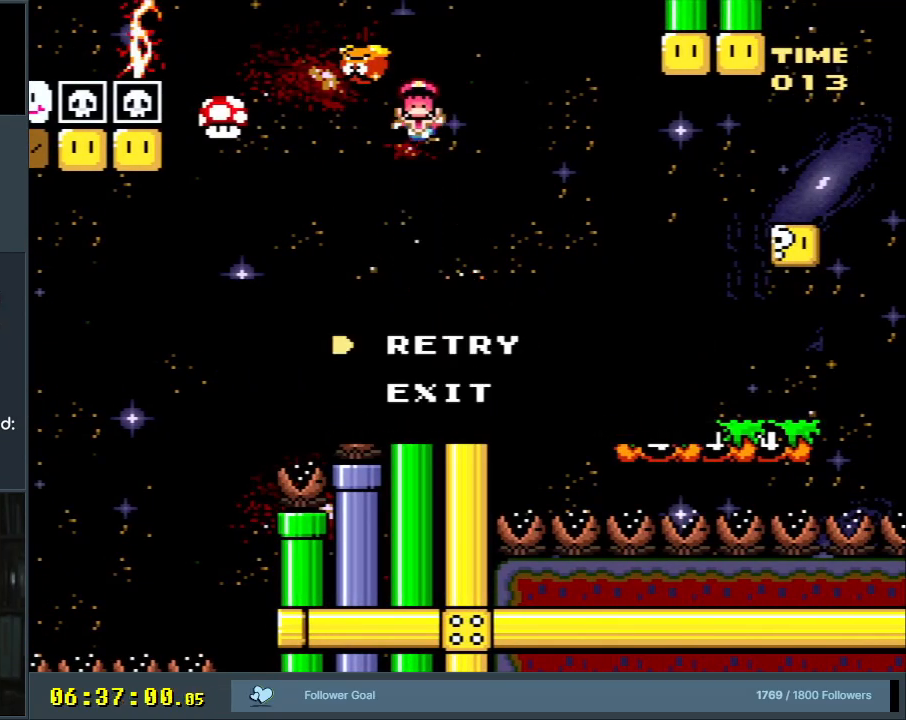
{"buttons": ["B", "Y"], "events": []}
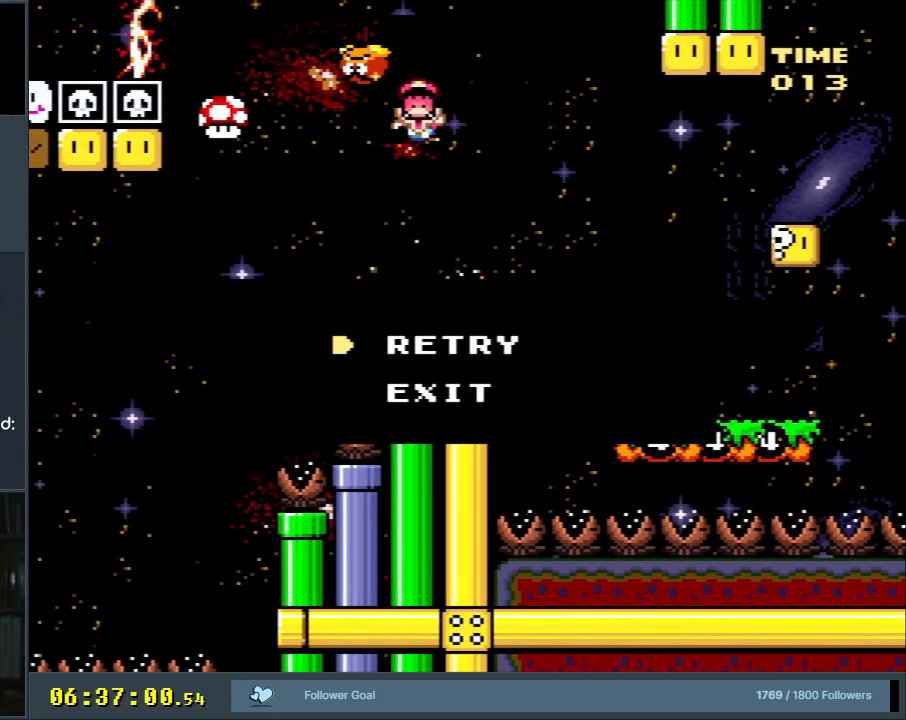
{"buttons": [], "events": [[467, "B", "up"], [467, "Y", "up"]]}